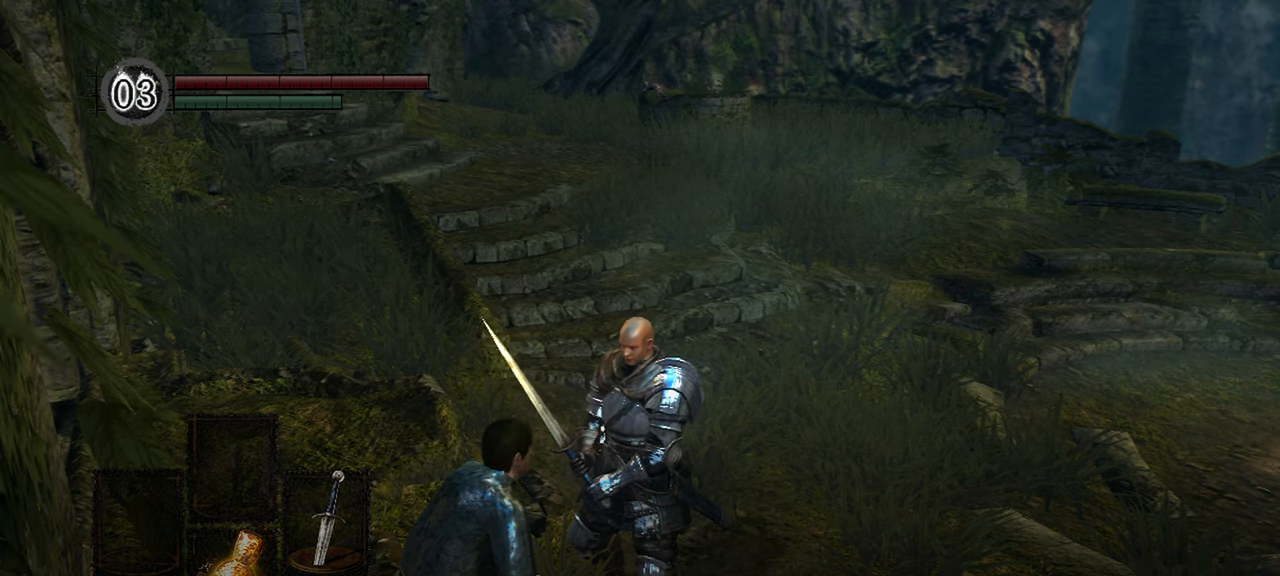
Gameplay with a controller (Xbox layout); each line is a JSON object with the inputs held at the frame after it. "events" lists button and stick changes between this image and that frame as [ms after this image, input, new state], when the widget could be followed in between.
{"buttons": ["A"], "left_stick": "center", "right_stick": "center", "events": [[100, "A", "up"], [467, "A", "down"]]}
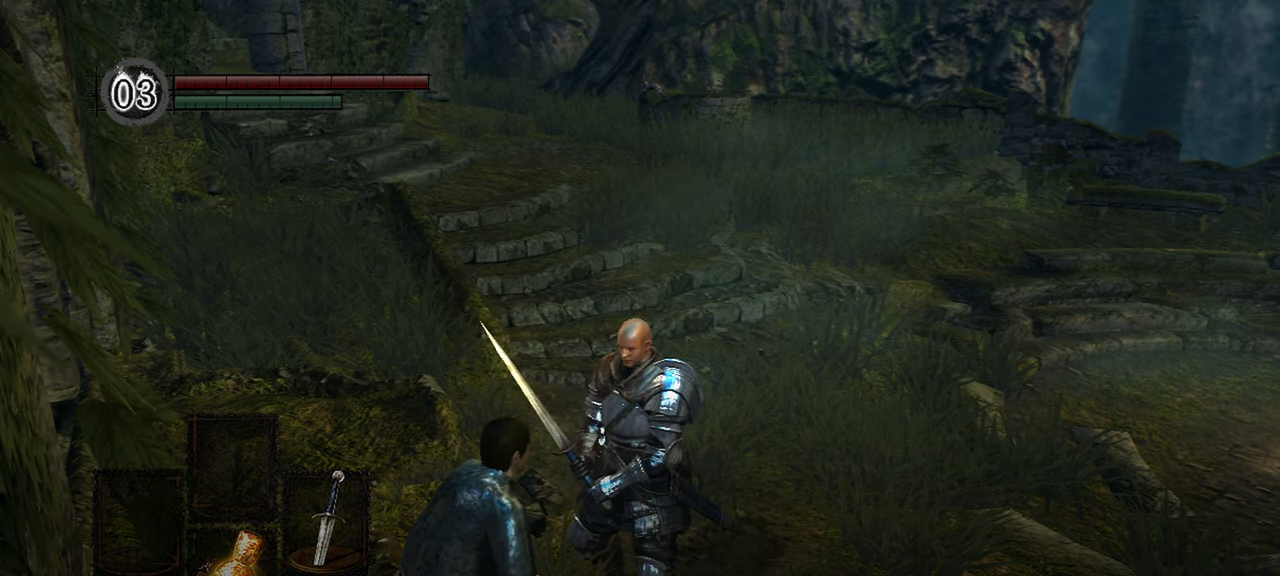
{"buttons": [], "left_stick": "center", "right_stick": "center", "events": [[83, "A", "up"]]}
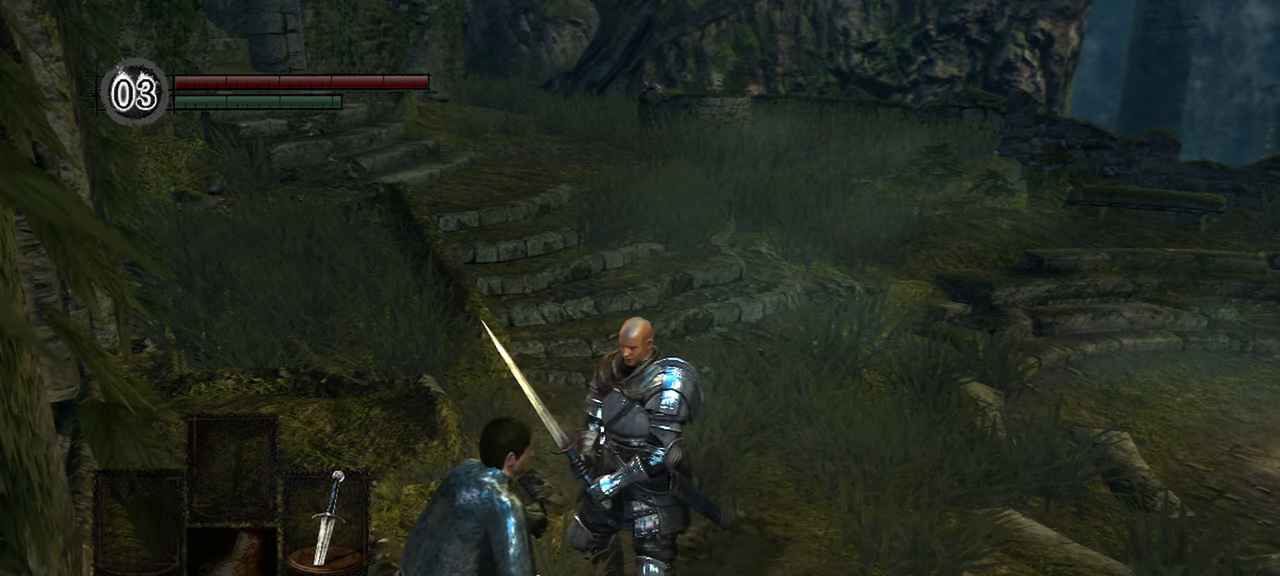
{"buttons": [], "left_stick": "center", "right_stick": "center", "events": []}
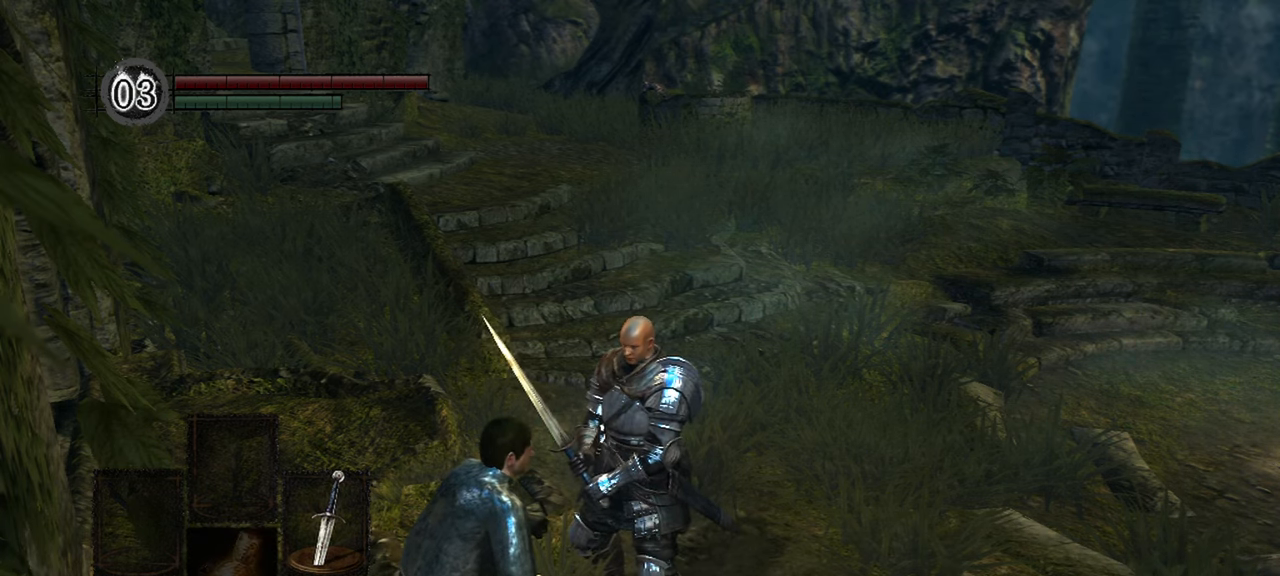
{"buttons": [], "left_stick": "center", "right_stick": "center", "events": [[67, "right_stick", "left"], [500, "right_stick", "center"]]}
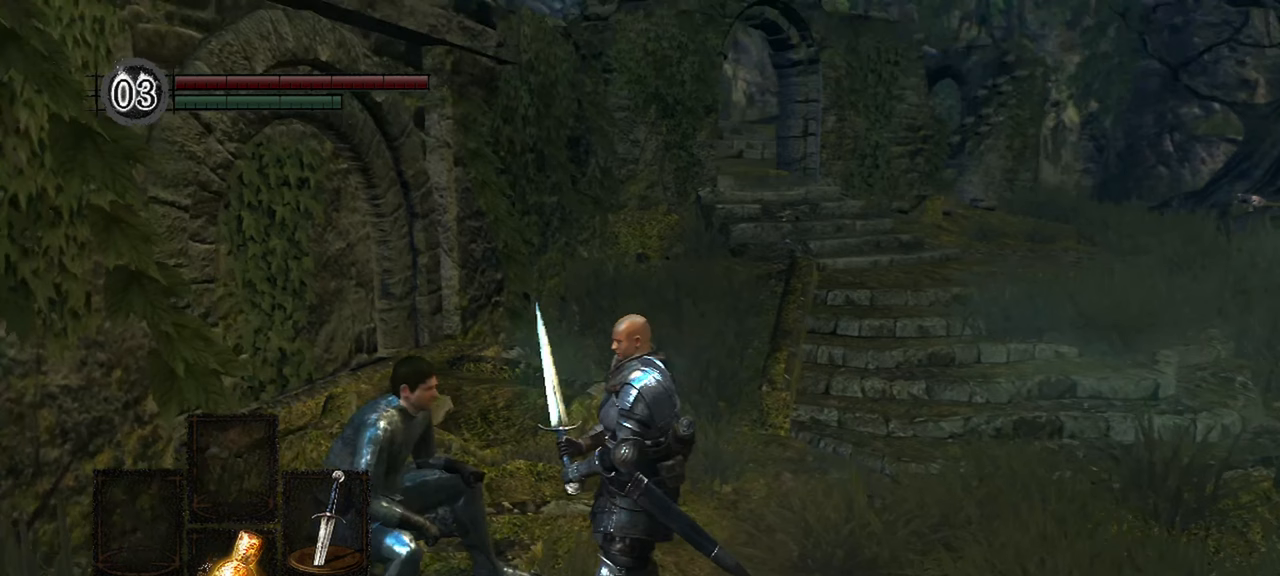
{"buttons": [], "left_stick": "center", "right_stick": "center", "events": []}
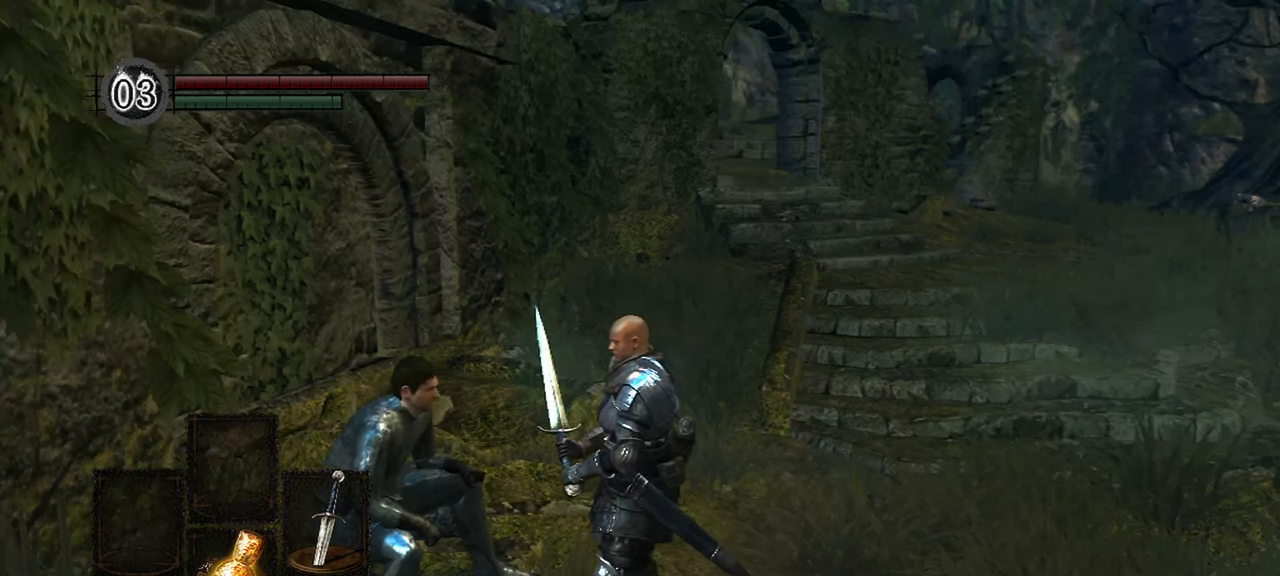
{"buttons": [], "left_stick": "center", "right_stick": "center", "events": []}
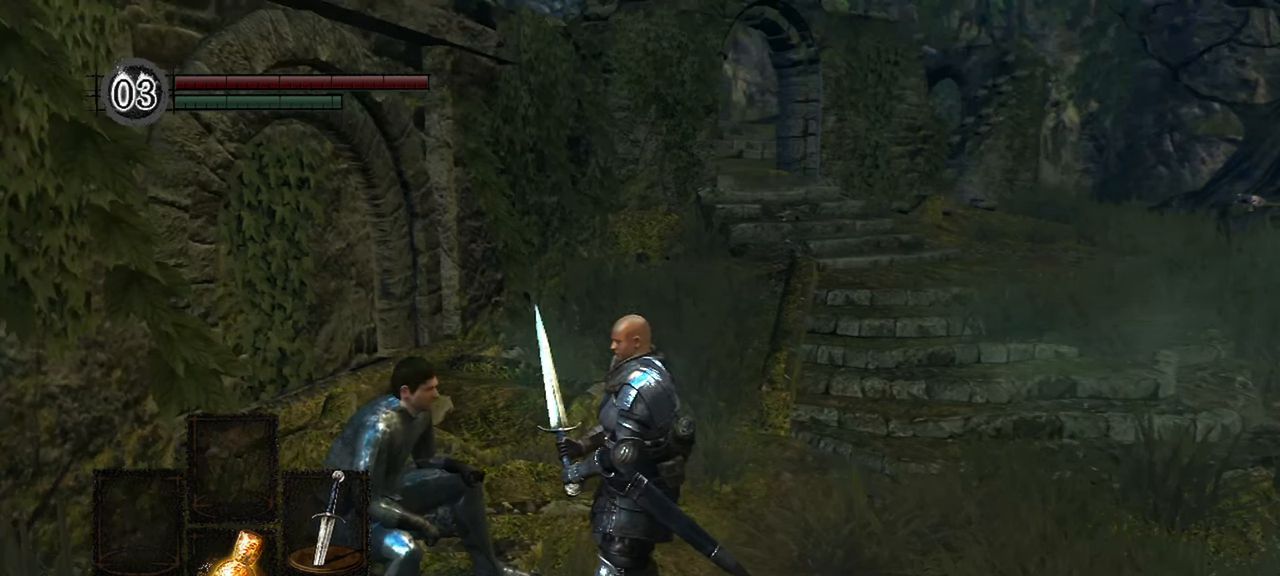
{"buttons": [], "left_stick": "center", "right_stick": "center", "events": [[133, "A", "down"], [267, "A", "up"]]}
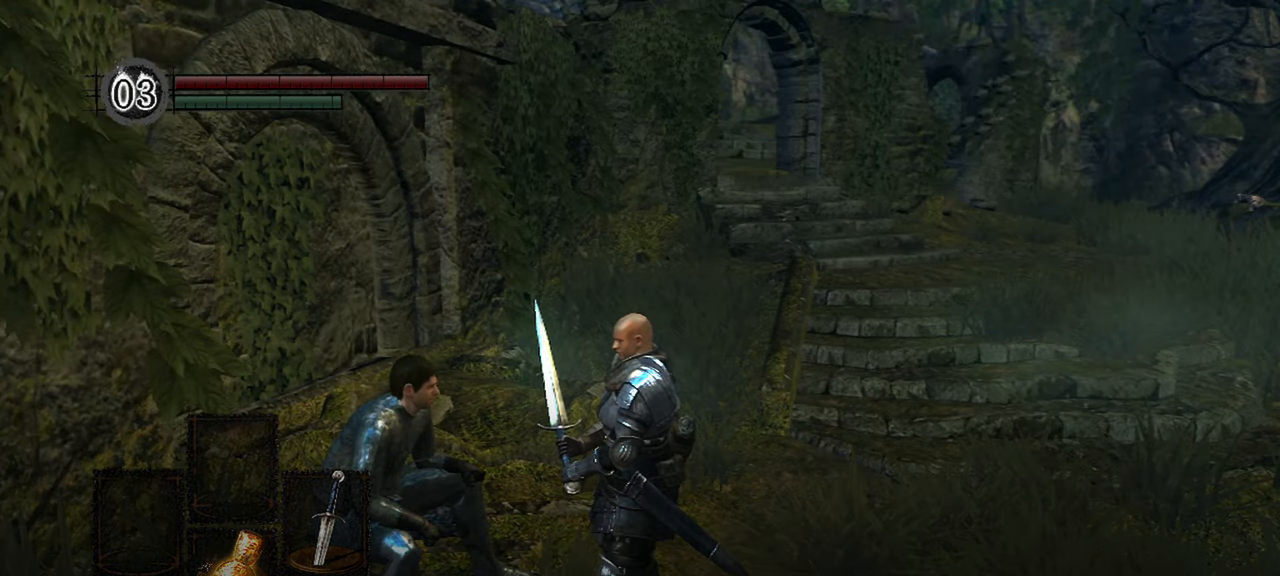
{"buttons": [], "left_stick": "center", "right_stick": "center", "events": [[167, "A", "down"], [300, "A", "up"]]}
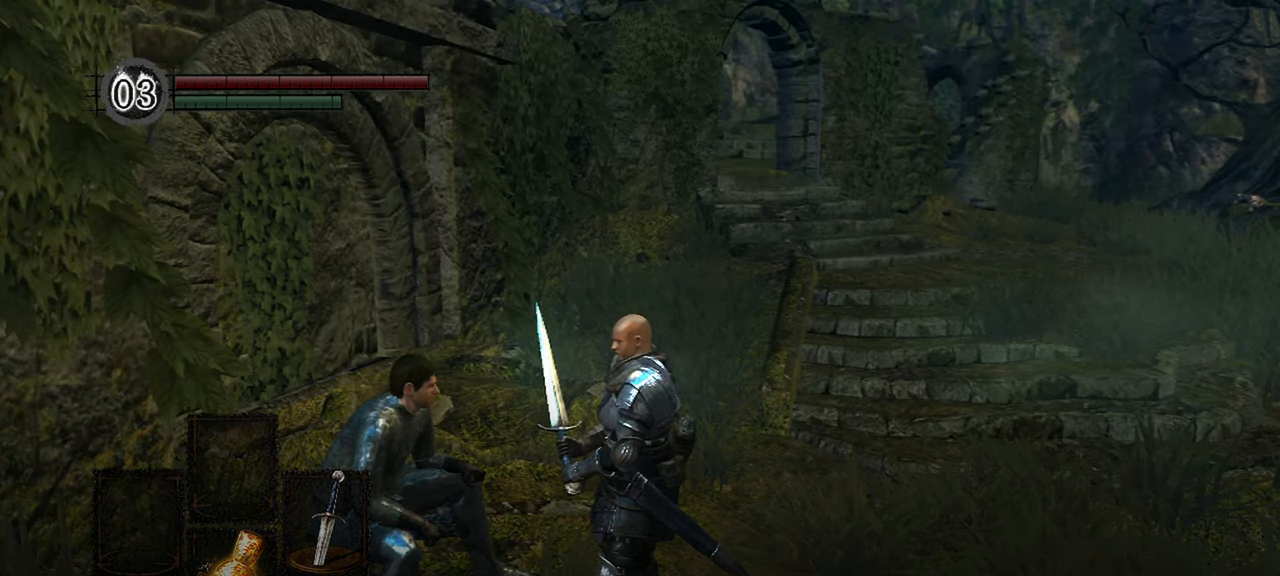
{"buttons": [], "left_stick": "center", "right_stick": "center", "events": [[233, "A", "down"], [367, "A", "up"]]}
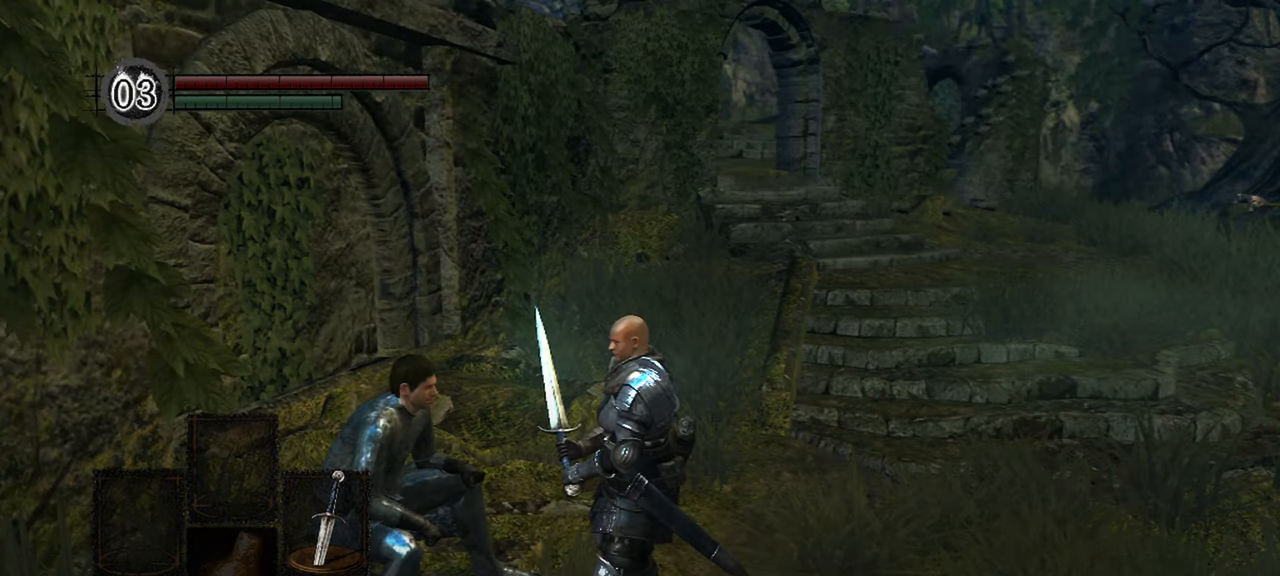
{"buttons": [], "left_stick": "center", "right_stick": "center", "events": []}
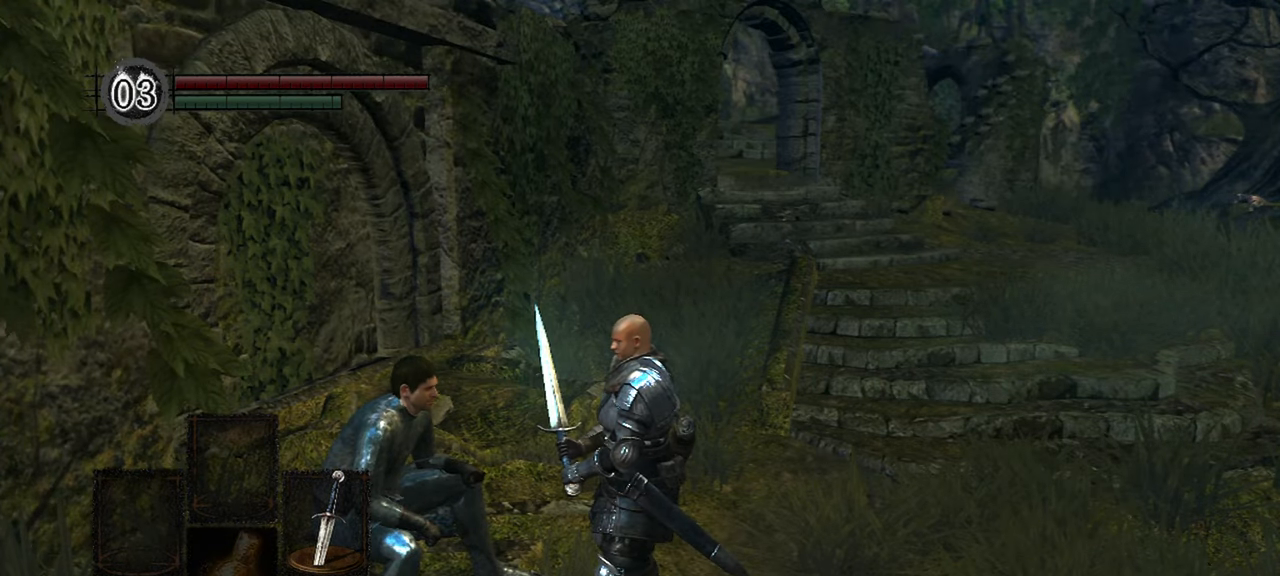
{"buttons": [], "left_stick": "center", "right_stick": "center", "events": []}